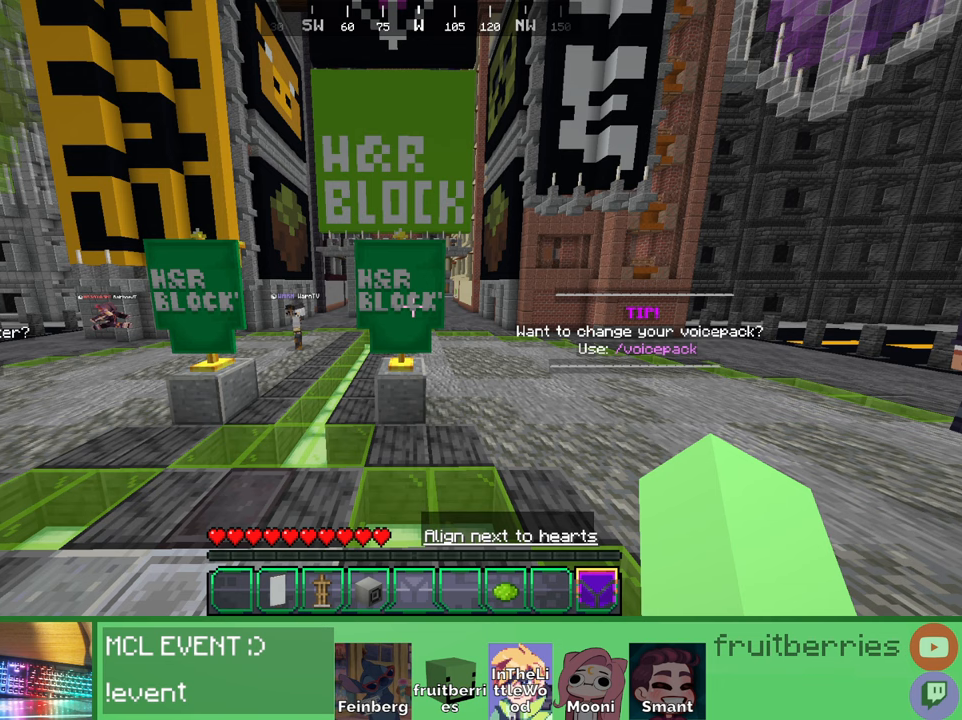
Gameplay with keyboard and mouse; each line is a JSON object with the keys and mouse buttons held at the frame after it. "events" lists presses ("down") and releases ("up") of "a", "ctrl", "d", "e", "q", "s", "shift", "space", "w", "mouse_left", "mouse_wheel", "mouse_right", "mouse_mb4" and "mouse_mb5" between this image and that frame as [ms after this image, input, new state], when the widget could be followed in between. "mouse_left", "mouse_wheel", "mouse_right", "mouse_mb4", "mouse_mb5" = the "left", "wheel", "right", "mb4", "mb5" buttons of the "mouse" list. No other keys are recorded. Fast repeated clicks can show as one long hold. "wheel" means that the mouse wheel is clicked or scrolled. Mouse movement is not recorded. Not read: other_keys.
{"keys": [], "mouse": ["wheel"], "events": [[183, "mouse_wheel", "up"], [416, "mouse_wheel", "down"]]}
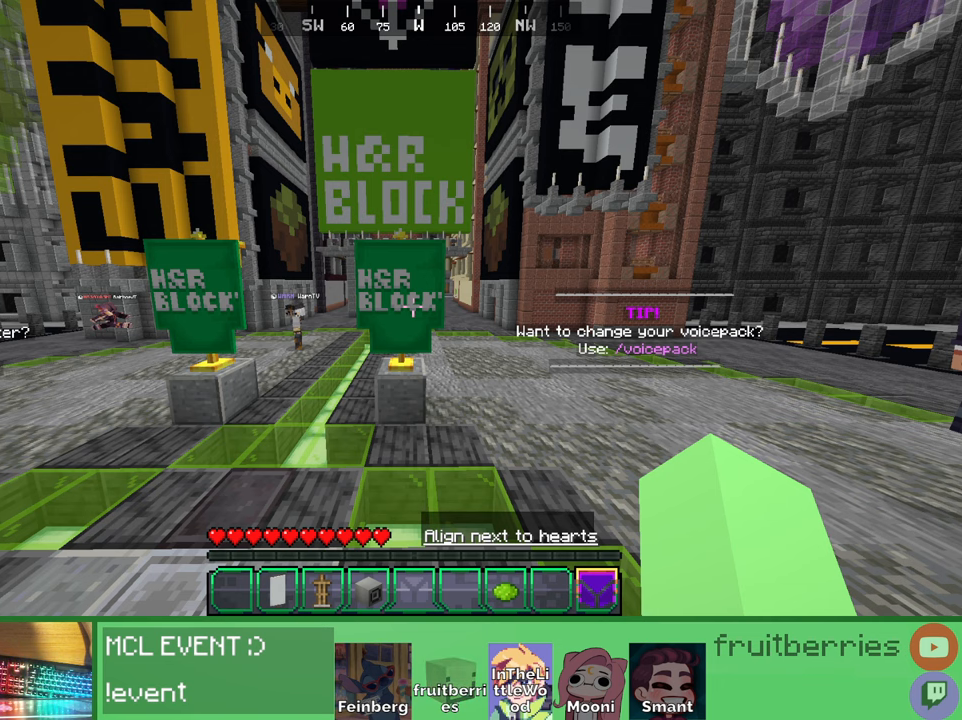
{"keys": [], "mouse": [], "events": [[116, "mouse_wheel", "up"], [250, "mouse_wheel", "down"], [416, "mouse_wheel", "up"]]}
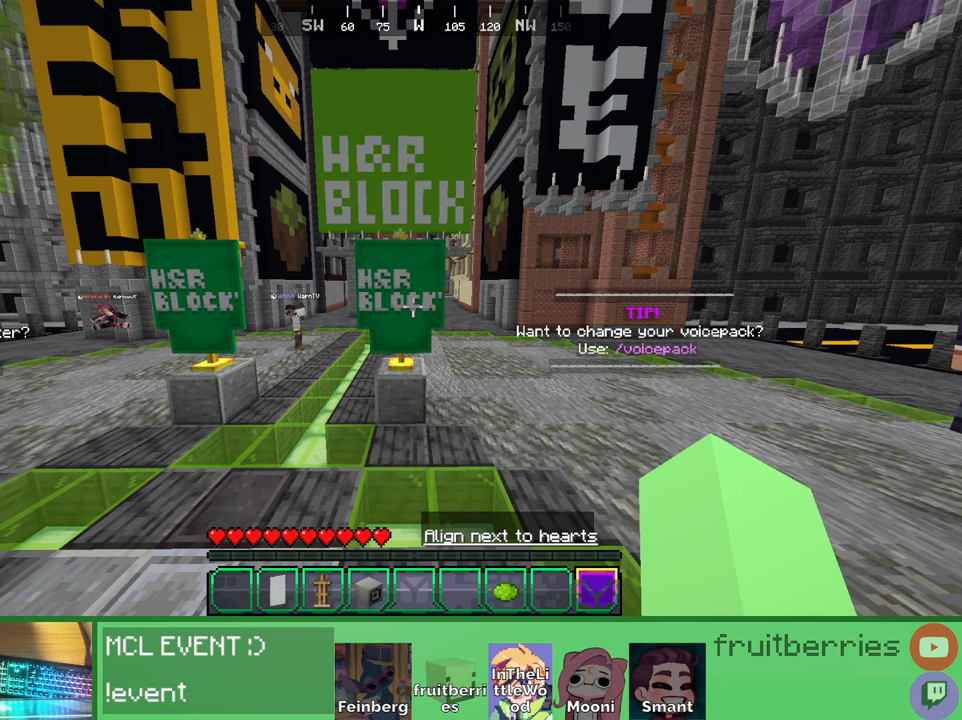
{"keys": [], "mouse": [], "events": [[16, "mouse_wheel", "down"], [200, "mouse_wheel", "up"], [333, "mouse_wheel", "down"], [466, "mouse_wheel", "up"]]}
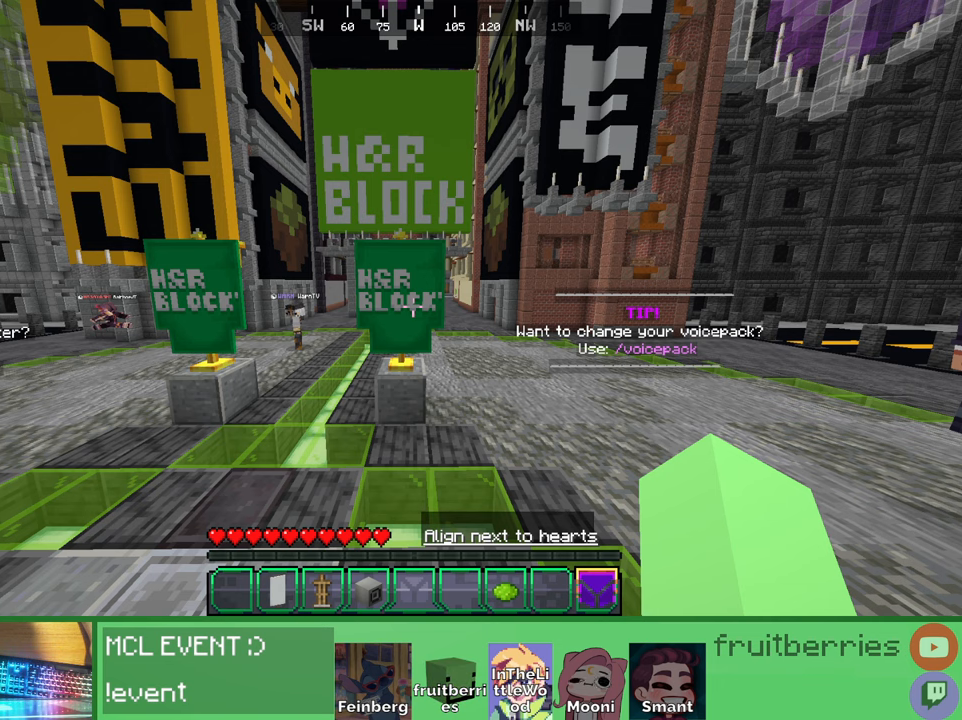
{"keys": [], "mouse": [], "events": [[50, "mouse_wheel", "down"], [216, "mouse_wheel", "up"], [283, "mouse_wheel", "down"], [466, "mouse_wheel", "up"]]}
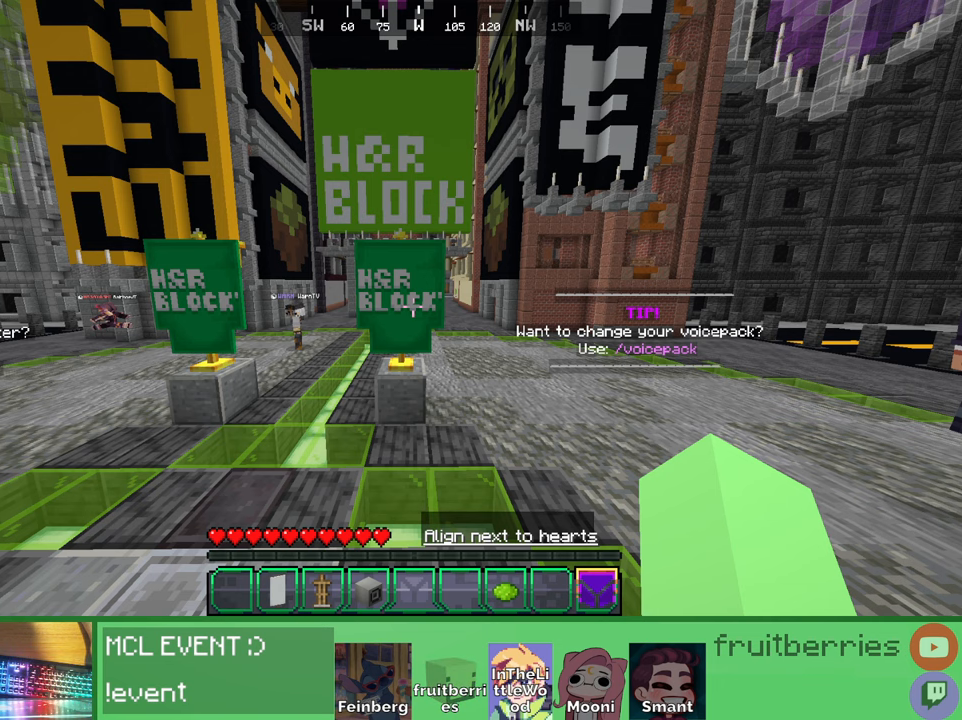
{"keys": [], "mouse": []}
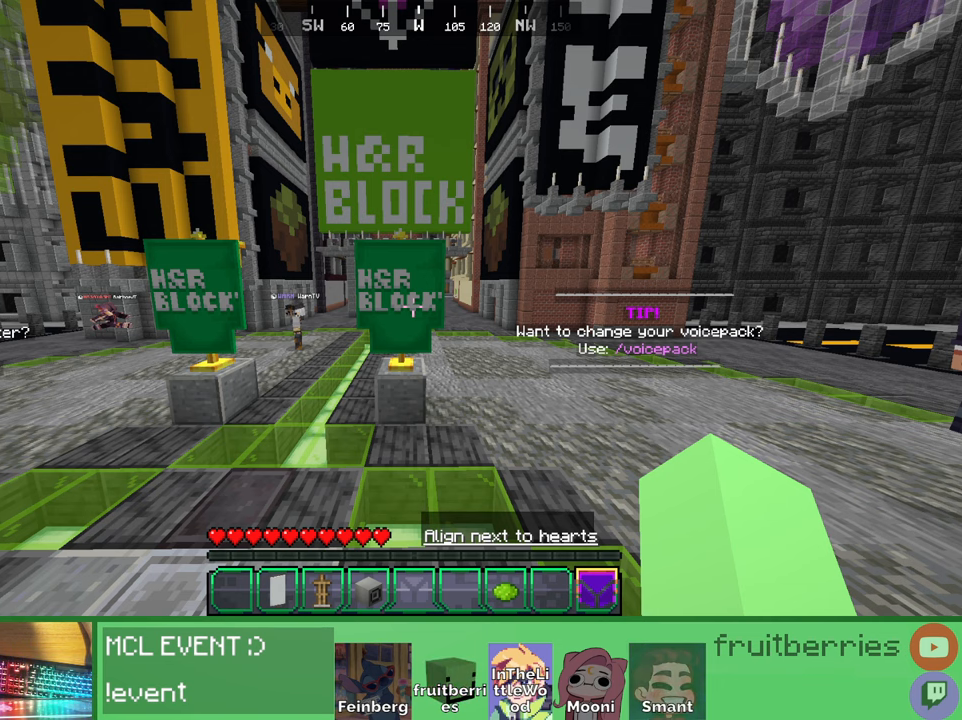
{"keys": [], "mouse": []}
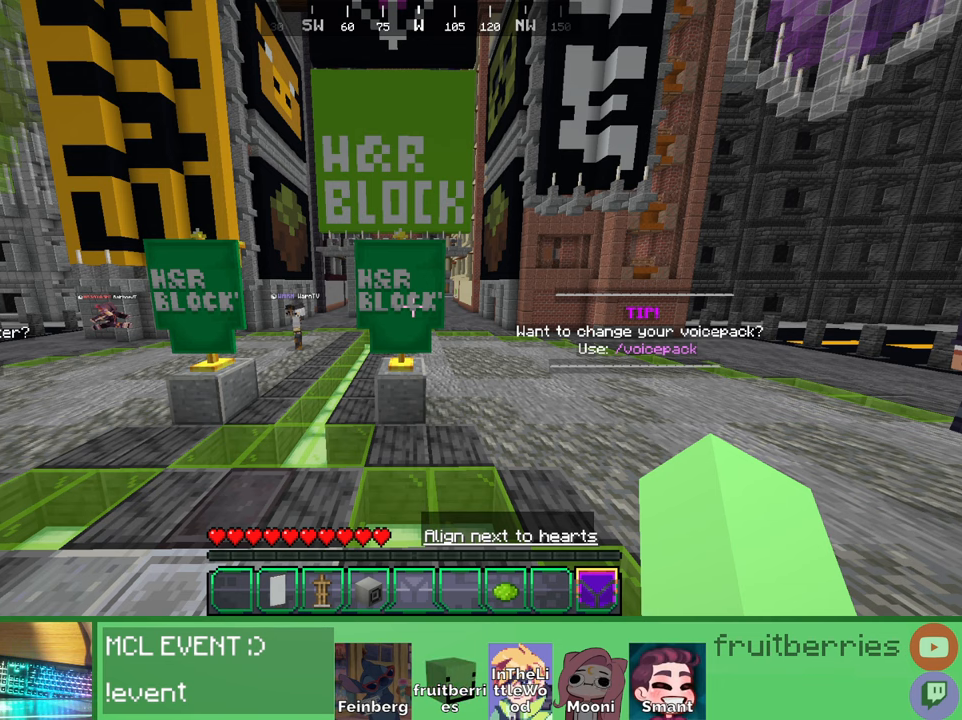
{"keys": [], "mouse": ["left"], "events": [[450, "mouse_left", "down"]]}
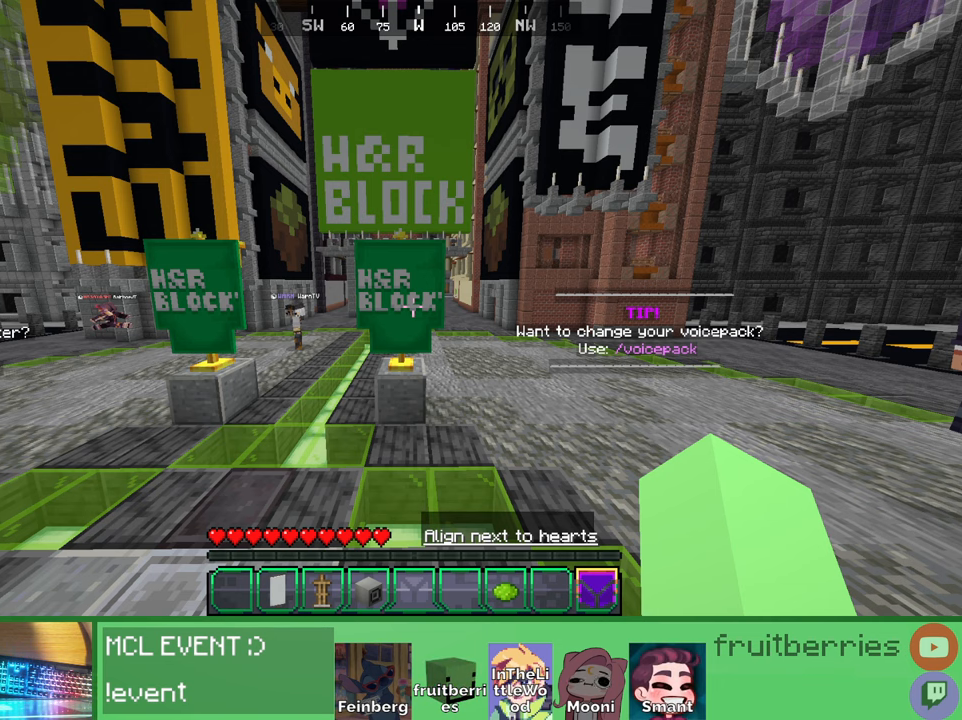
{"keys": [], "mouse": [], "events": [[16, "mouse_left", "up"]]}
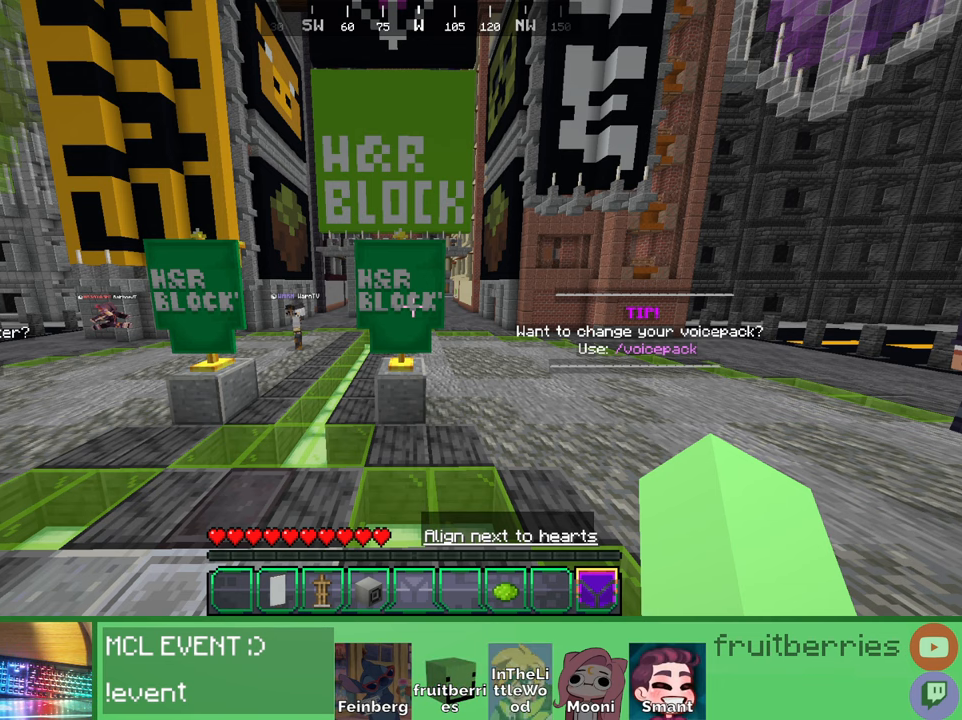
{"keys": [], "mouse": [], "events": []}
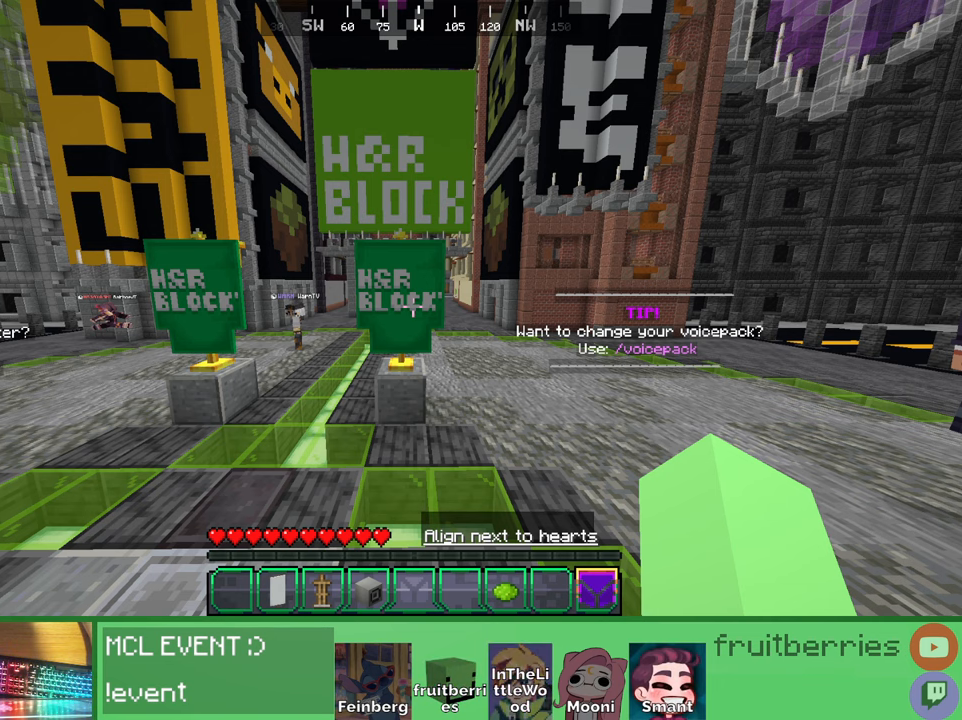
{"keys": [], "mouse": [], "events": [[66, "mouse_left", "down"], [150, "mouse_left", "up"]]}
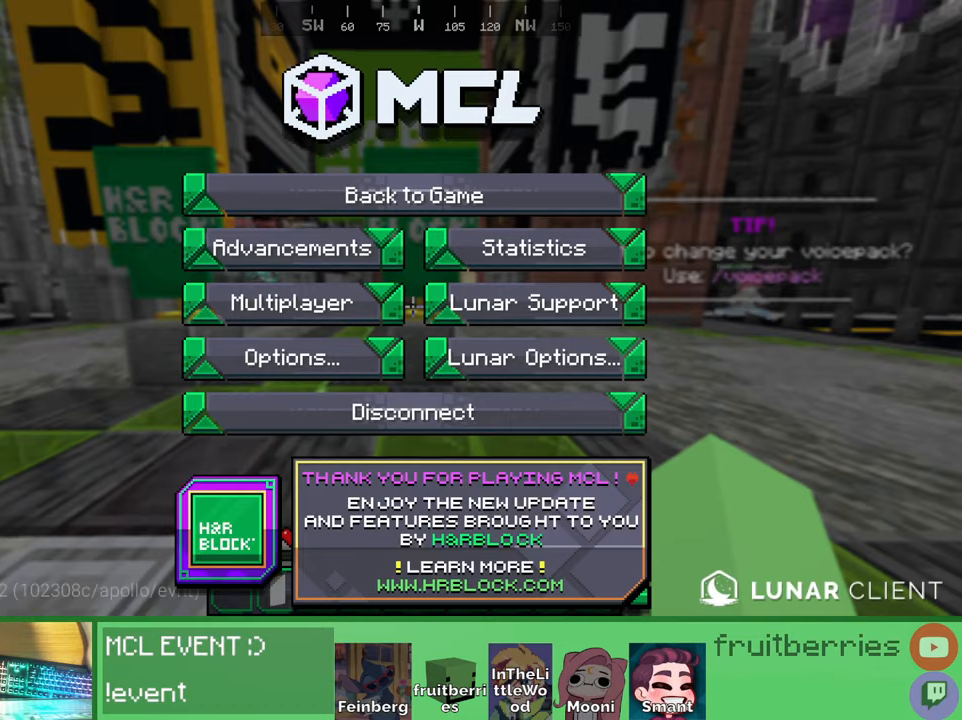
{"keys": [], "mouse": [], "events": []}
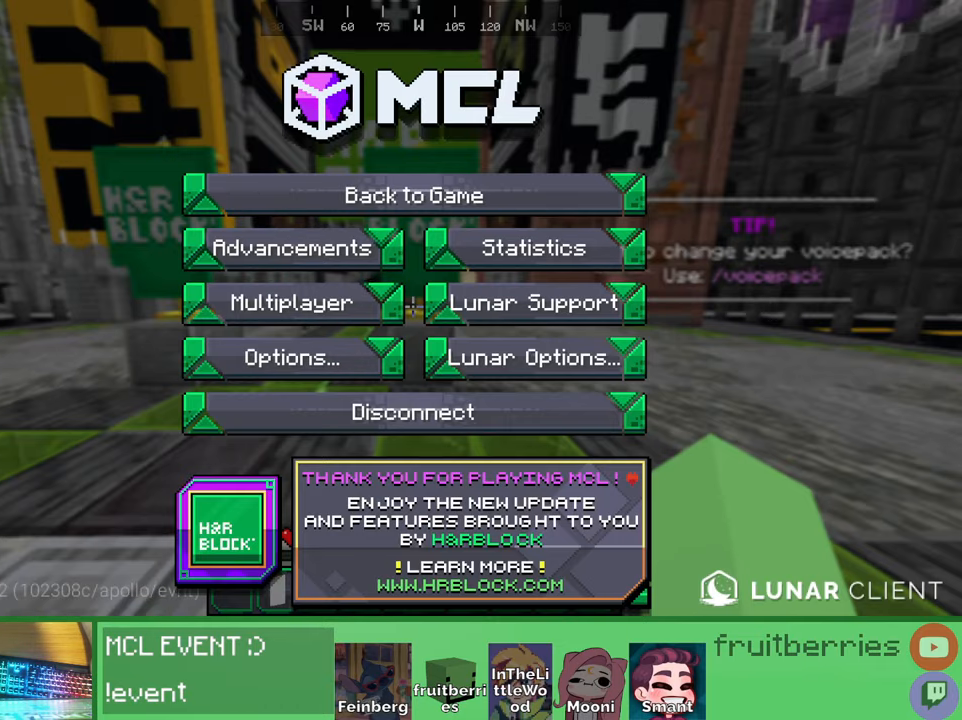
{"keys": [], "mouse": [], "events": []}
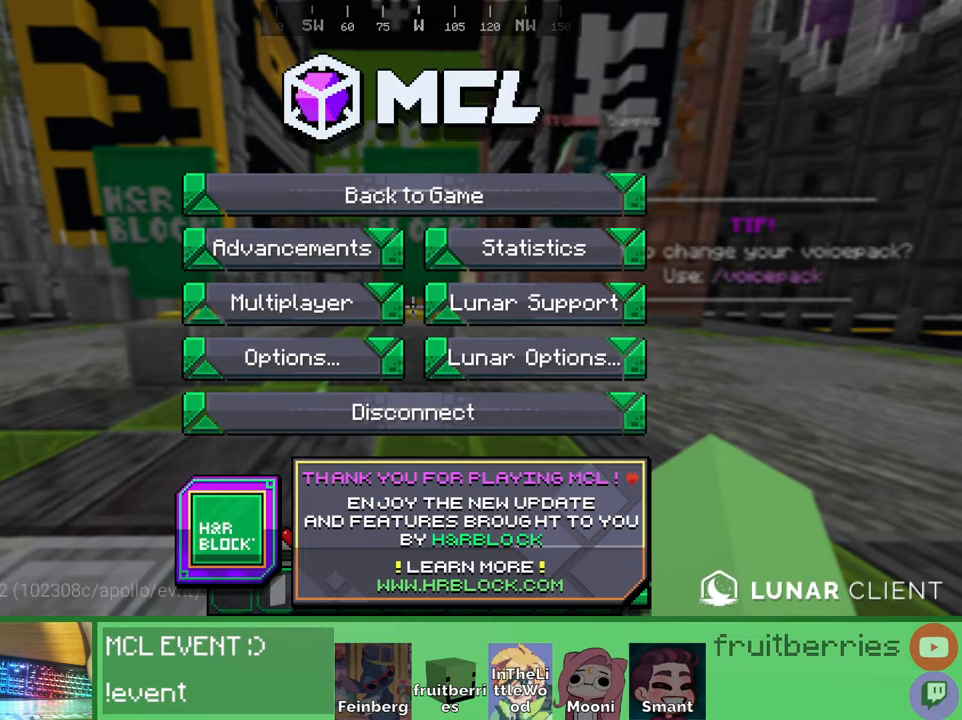
{"keys": [], "mouse": [], "events": []}
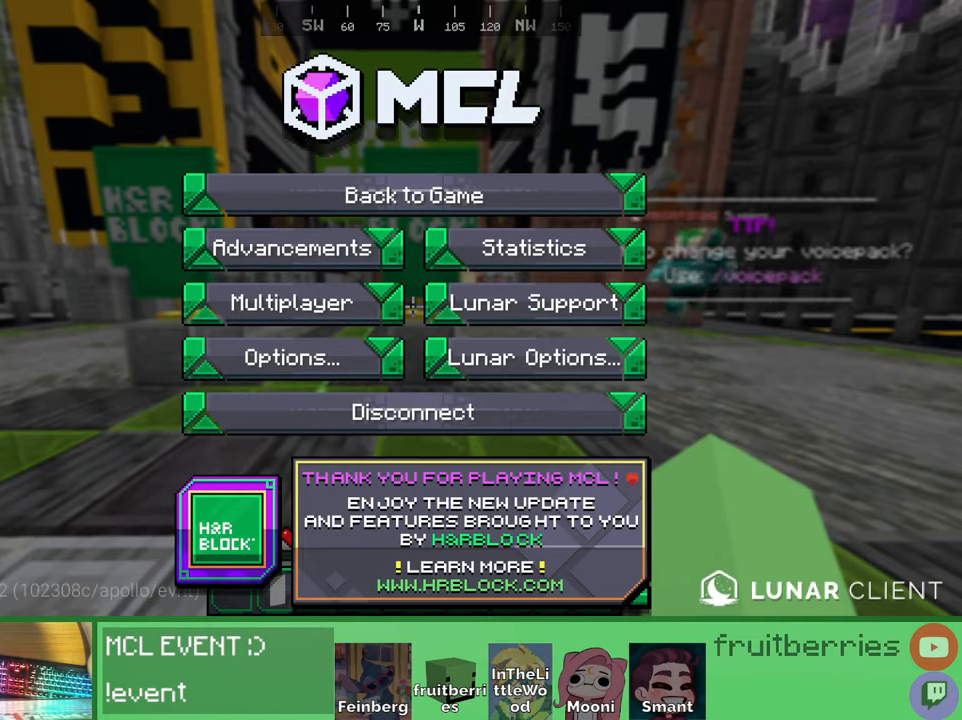
{"keys": [], "mouse": [], "events": []}
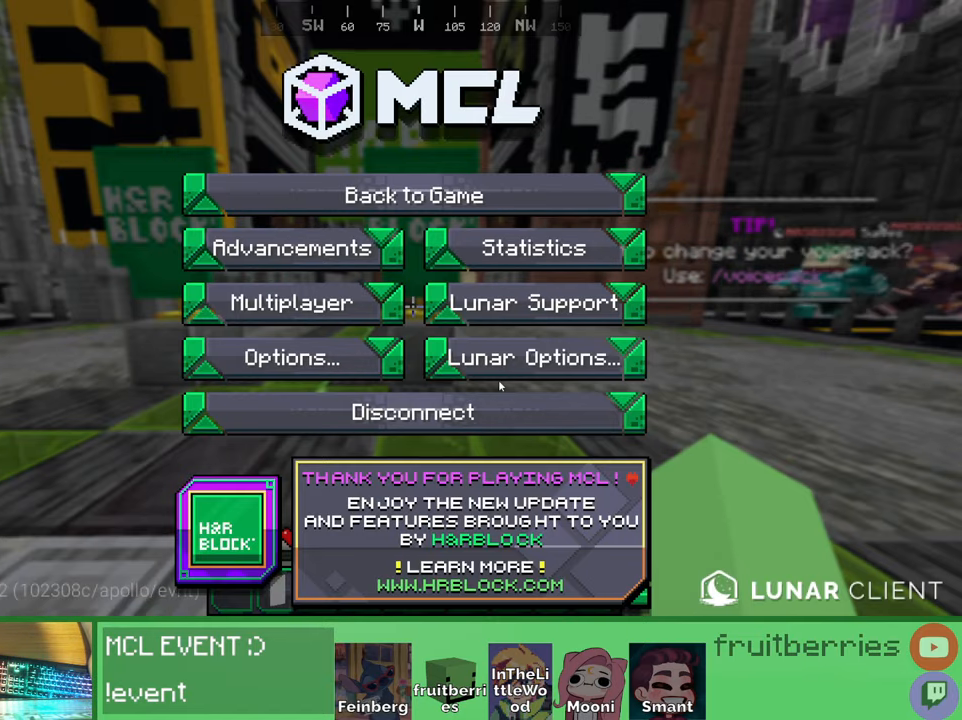
{"keys": [], "mouse": [], "events": []}
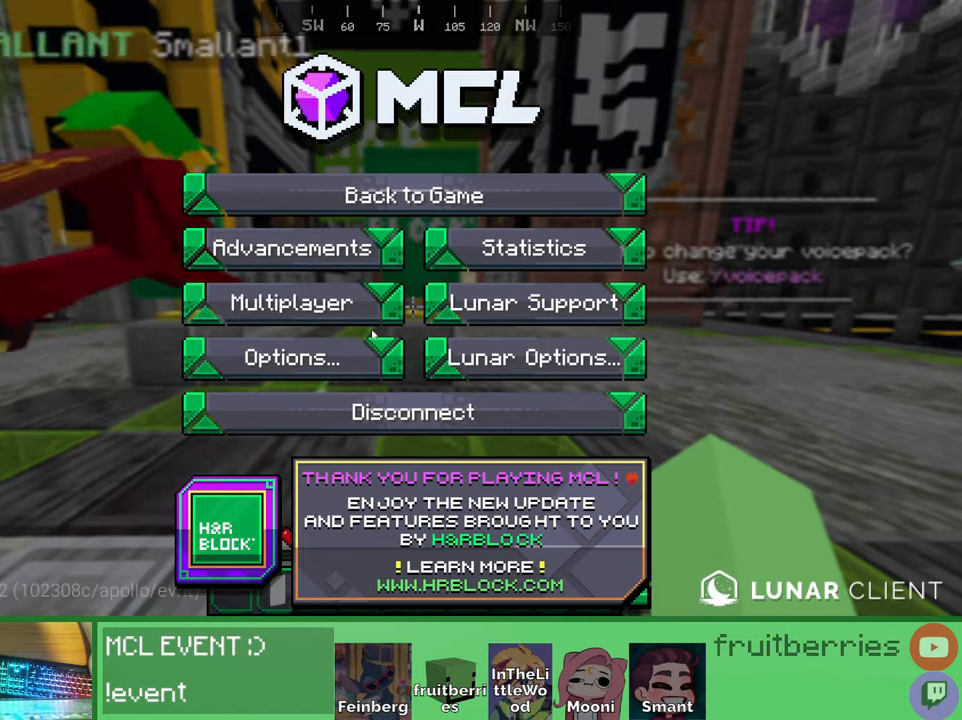
{"keys": [], "mouse": [], "events": []}
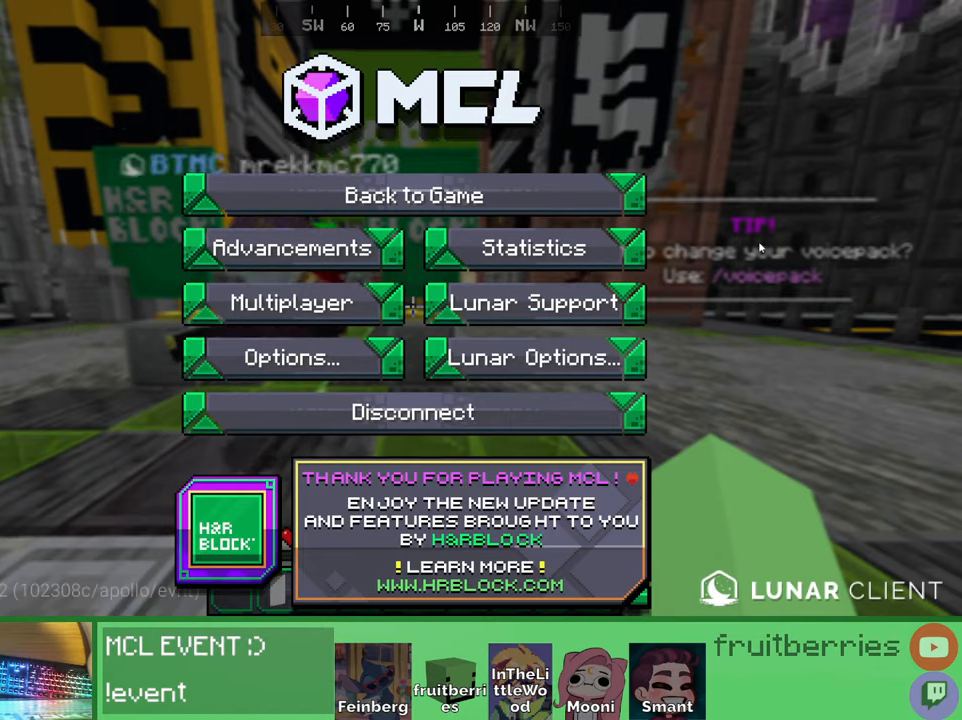
{"keys": [], "mouse": [], "events": [[83, "mouse_left", "down"], [200, "mouse_left", "up"]]}
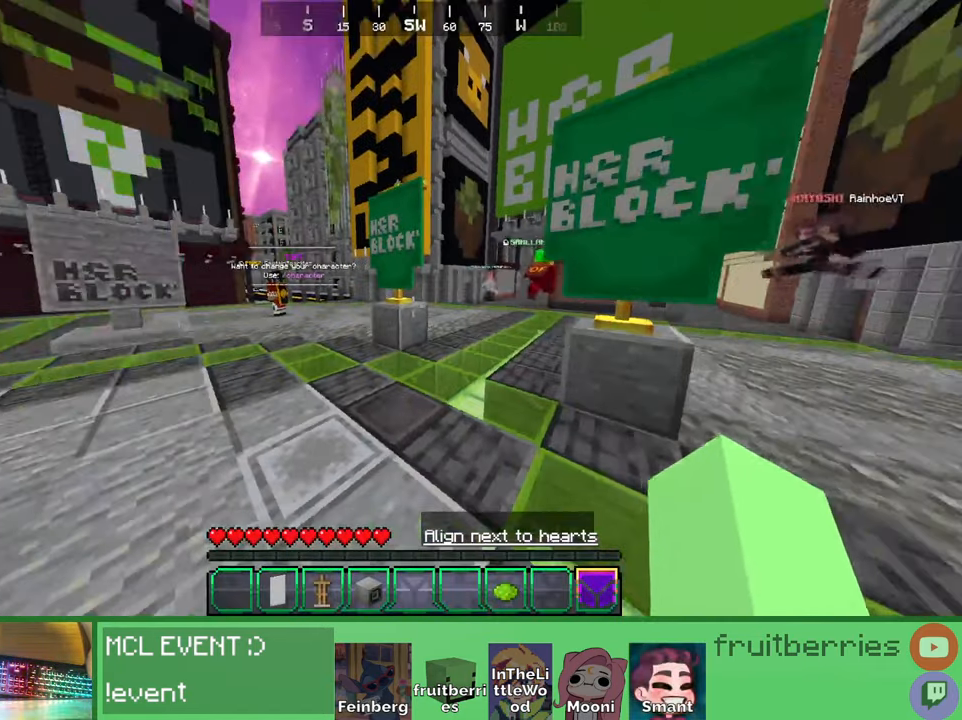
{"keys": ["w"], "mouse": [], "events": [[216, "w", "down"]]}
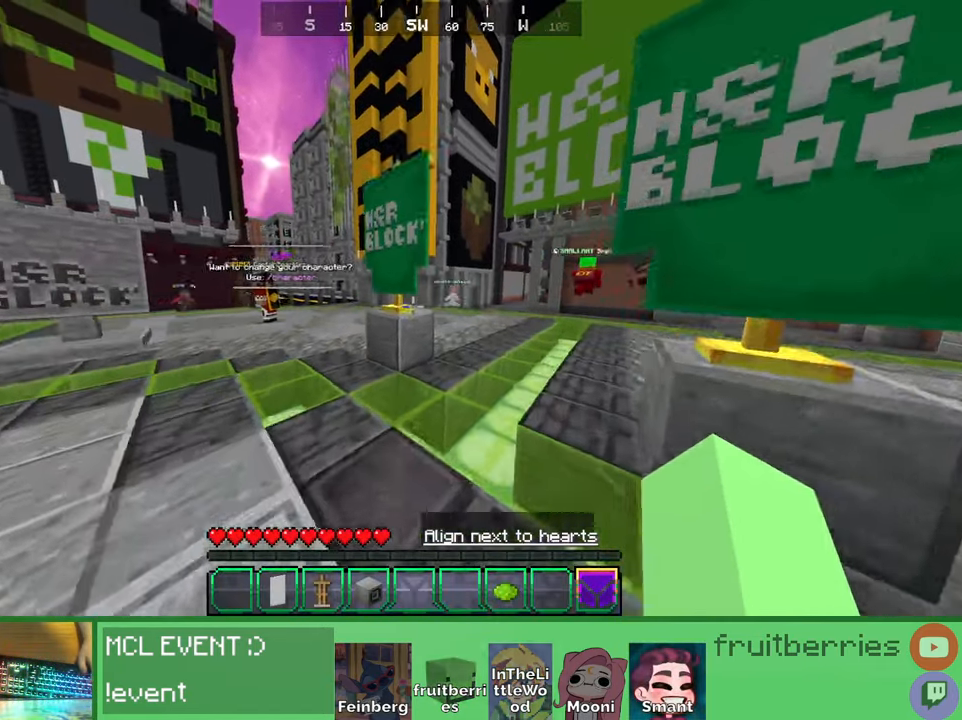
{"keys": ["a", "space", "w"], "mouse": [], "events": [[266, "space", "down"], [466, "a", "down"]]}
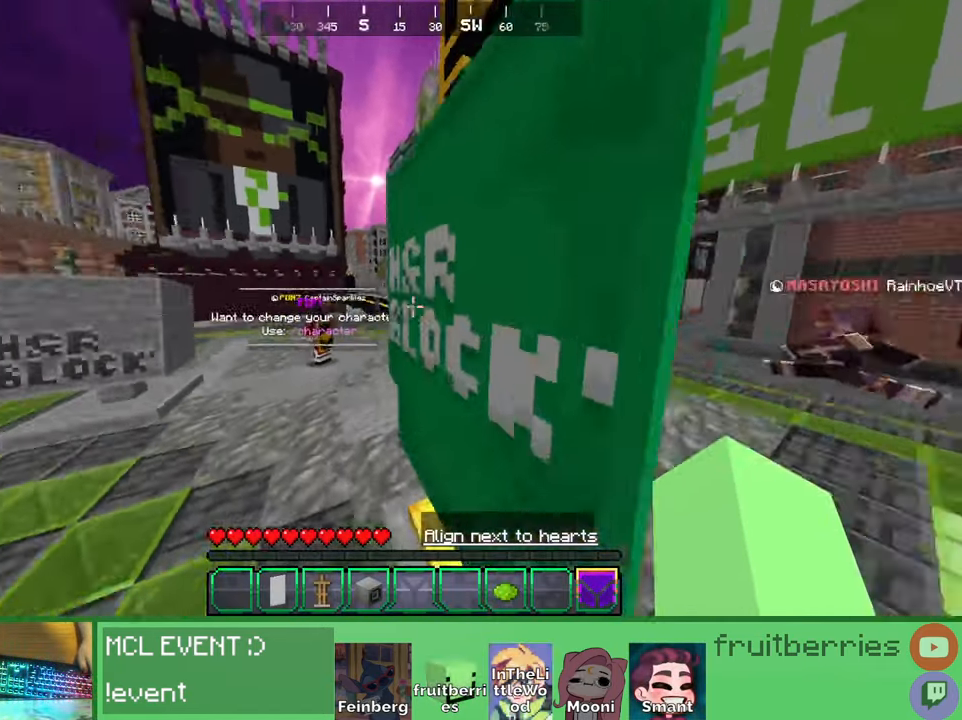
{"keys": ["a", "space", "w"], "mouse": [], "events": [[50, "space", "up"], [216, "space", "down"]]}
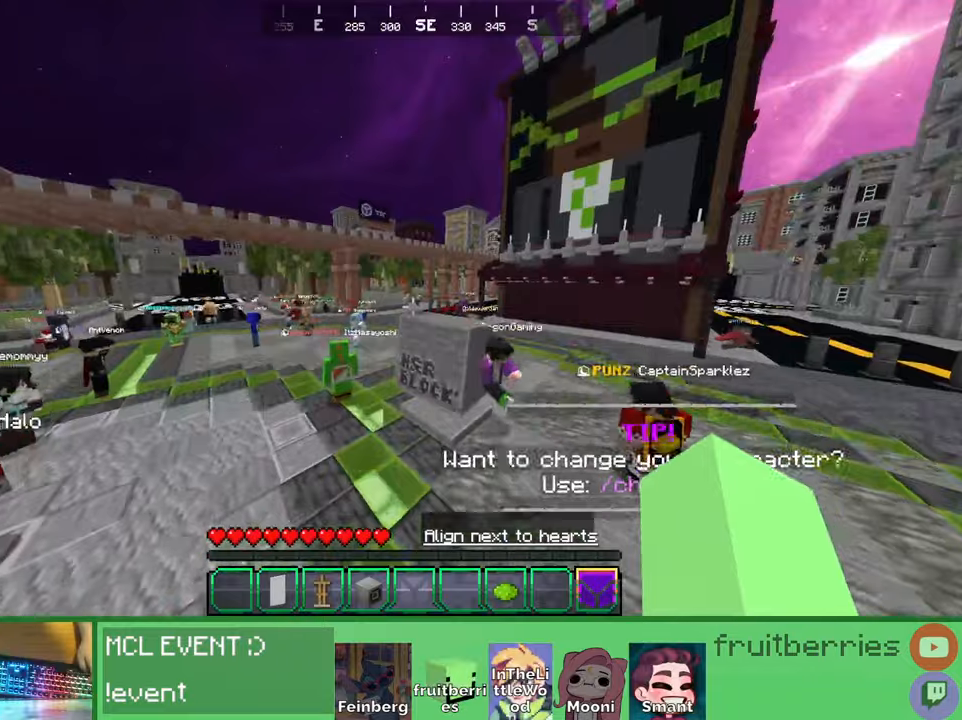
{"keys": ["a", "space", "w"], "mouse": [], "events": [[83, "a", "up"], [333, "a", "down"]]}
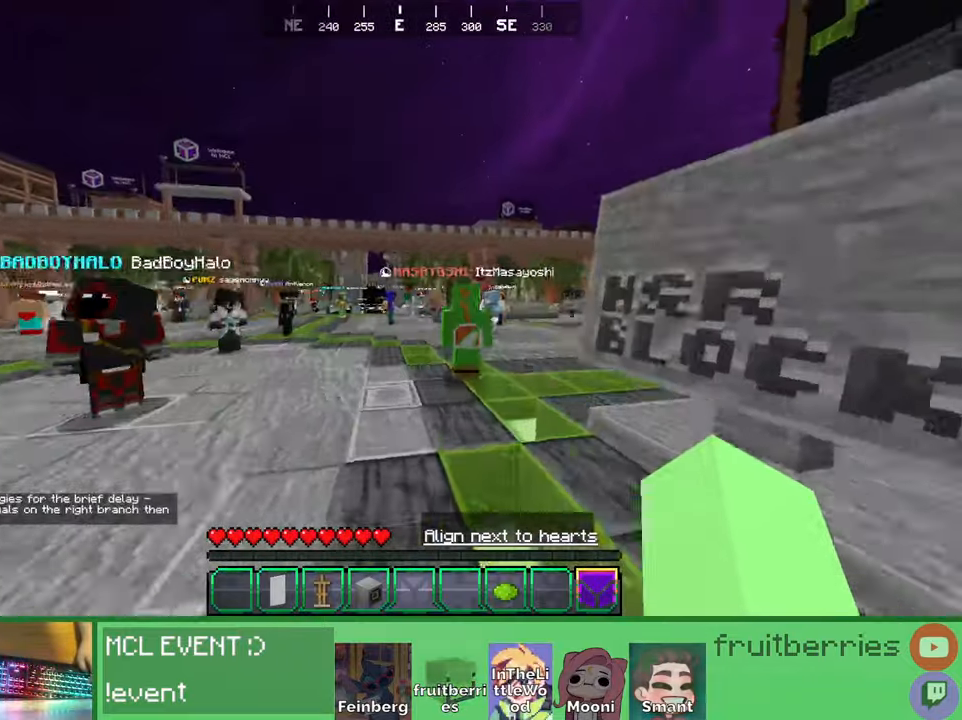
{"keys": ["a", "space", "w"], "mouse": [], "events": []}
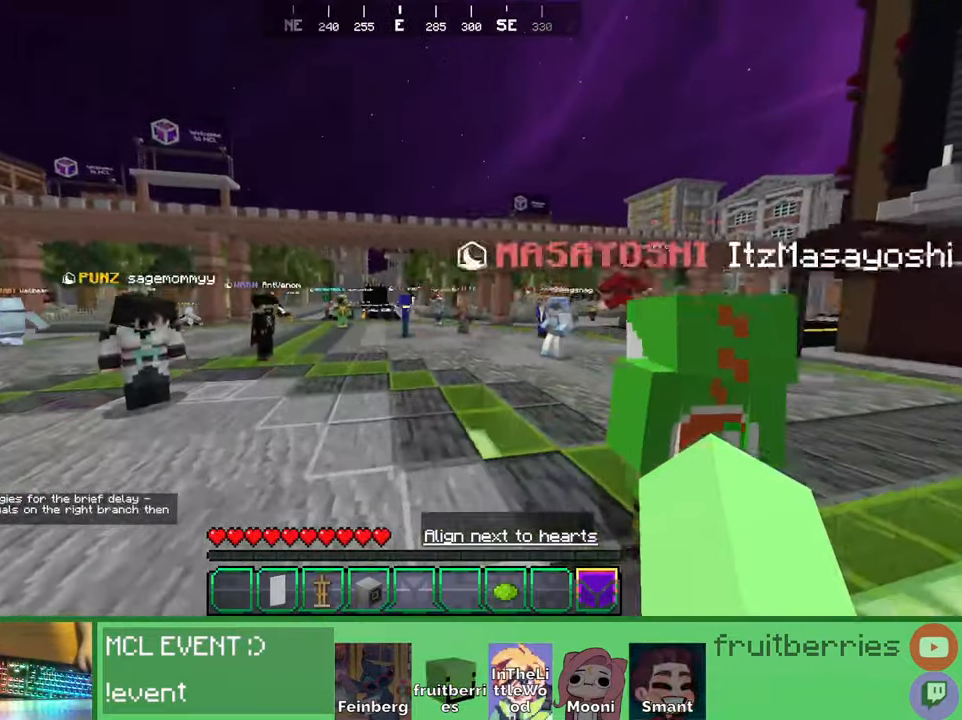
{"keys": ["a", "space", "w"], "mouse": [], "events": []}
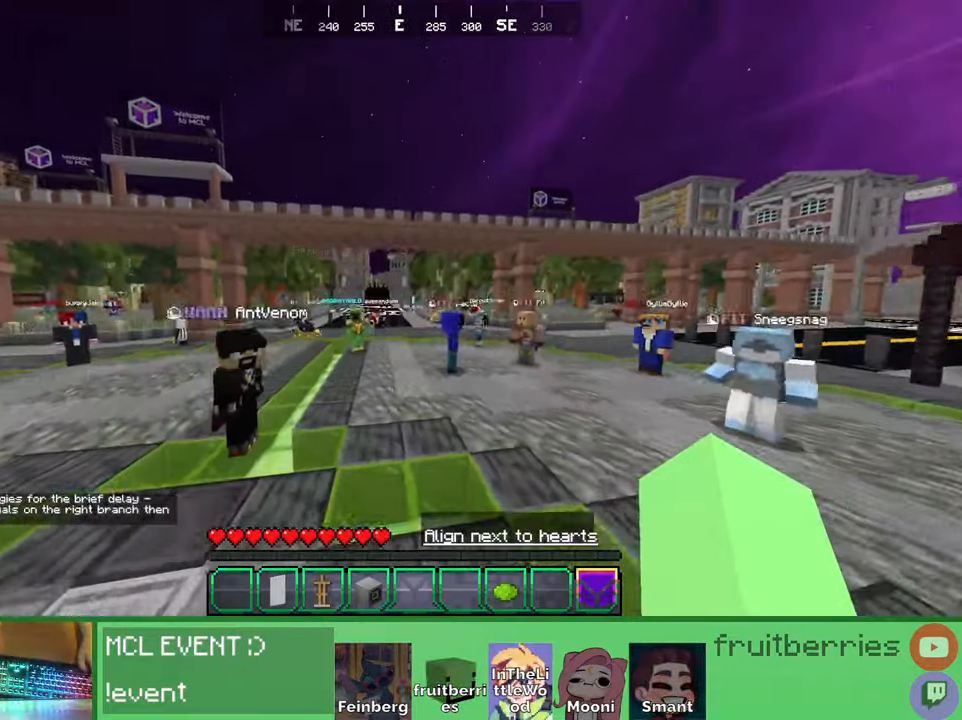
{"keys": ["a", "space", "w"], "mouse": [], "events": []}
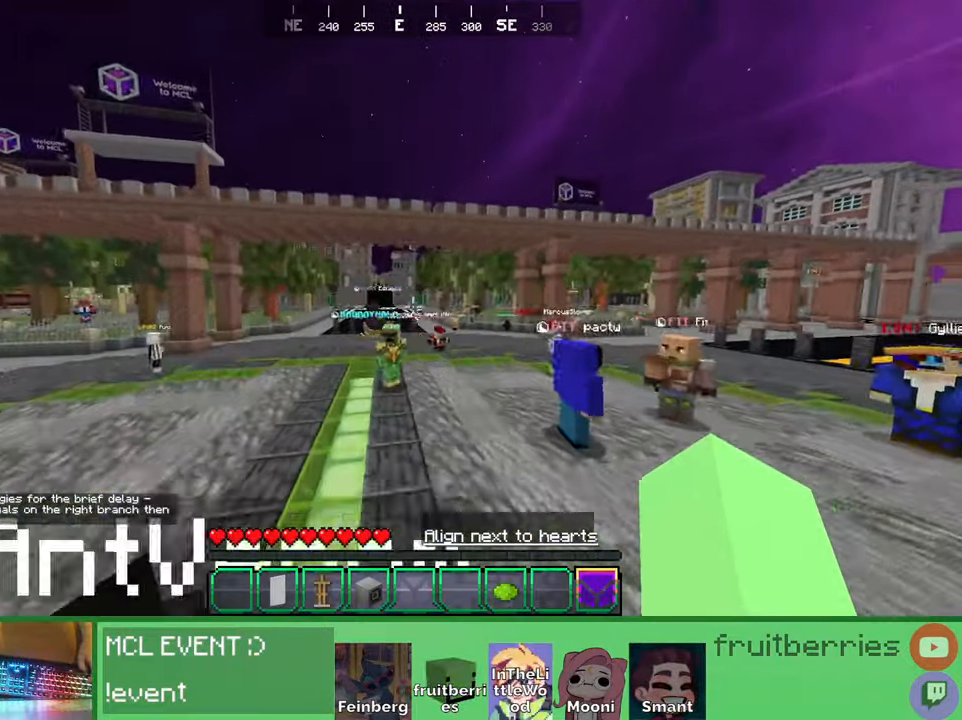
{"keys": ["a", "space", "w"], "mouse": [], "events": []}
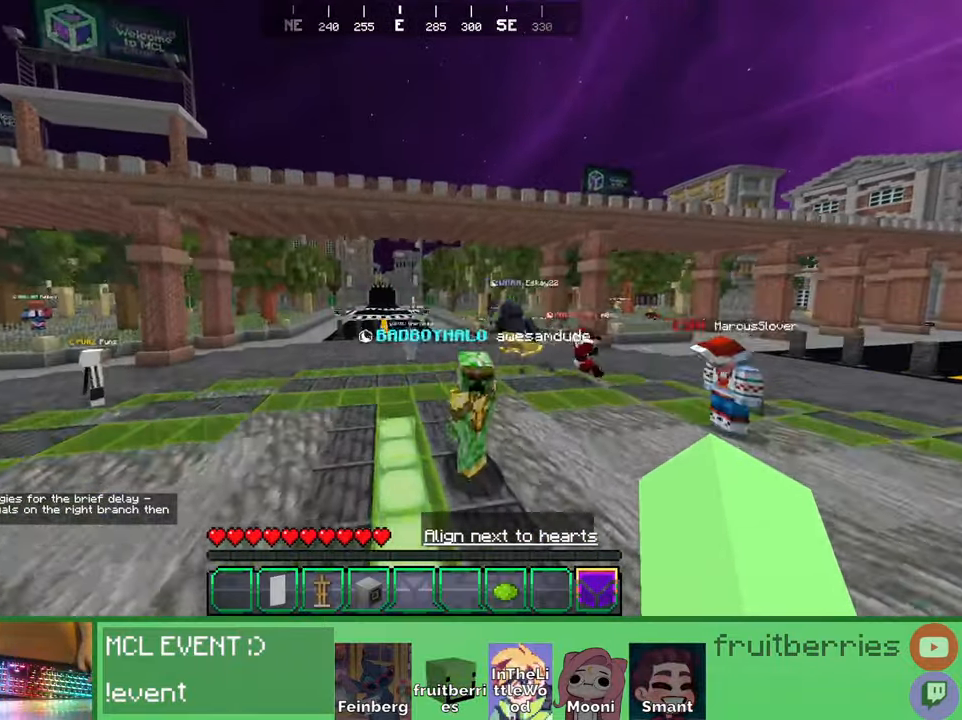
{"keys": ["a", "space", "w"], "mouse": [], "events": []}
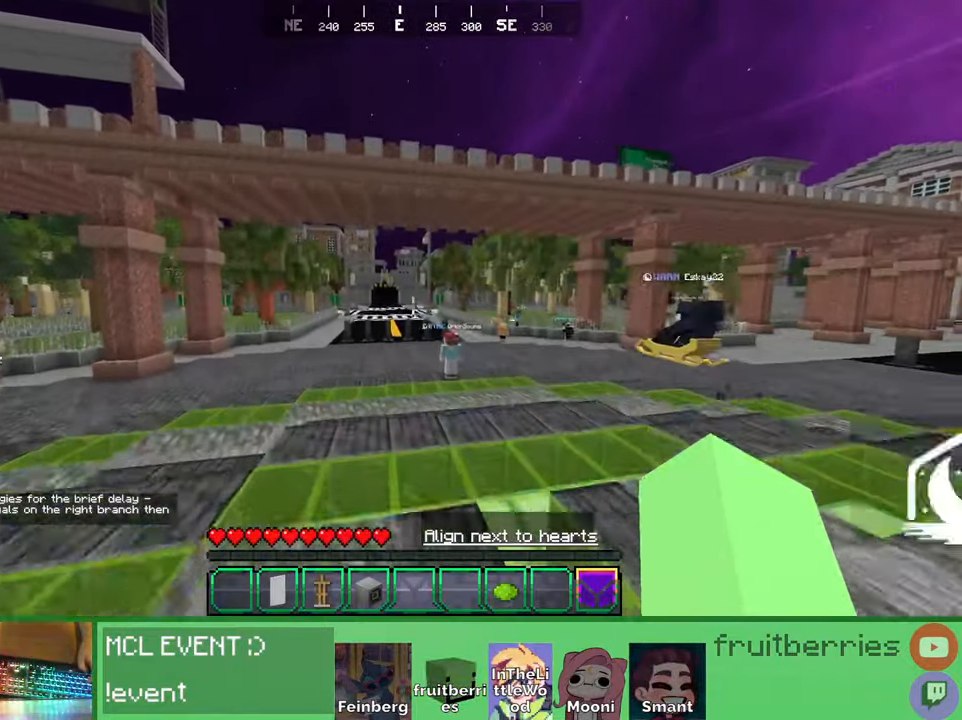
{"keys": ["a", "space", "w"], "mouse": [], "events": []}
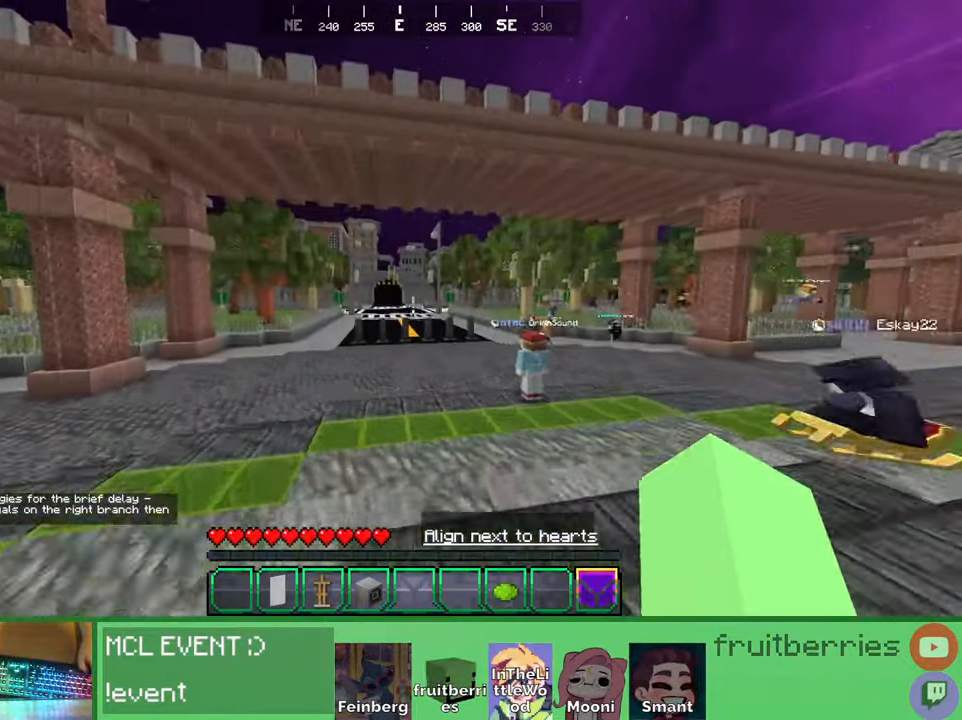
{"keys": ["space", "w"], "mouse": [], "events": [[500, "a", "up"]]}
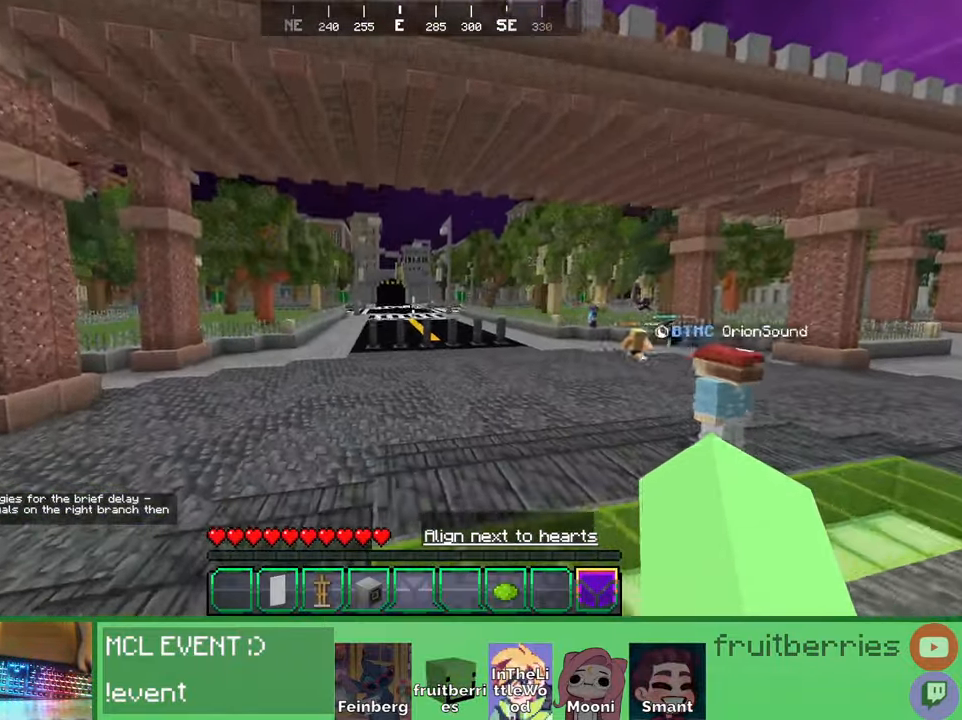
{"keys": ["space", "w"], "mouse": [], "events": []}
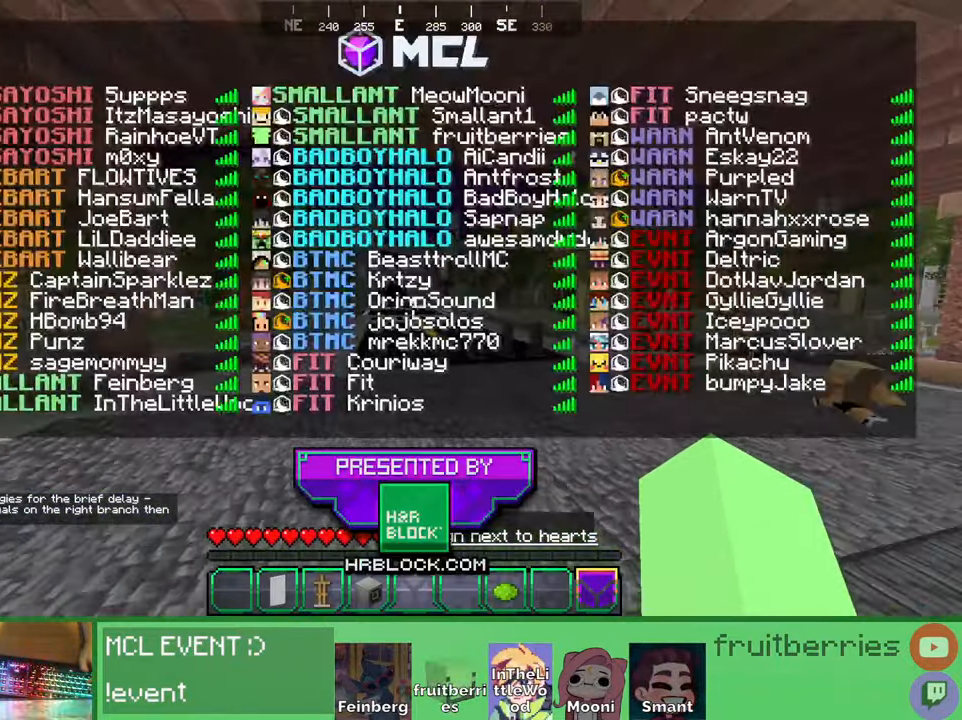
{"keys": ["a"], "mouse": [], "events": [[116, "space", "up"], [116, "w", "up"], [366, "a", "down"]]}